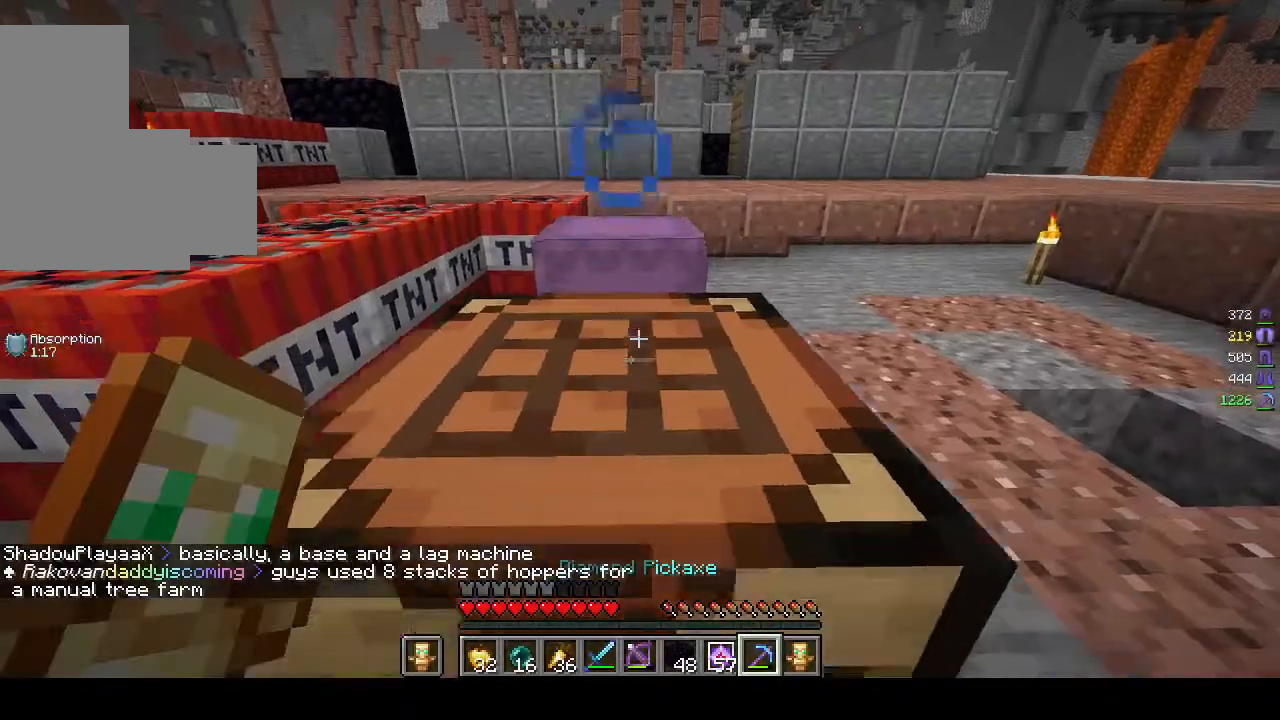
Gameplay with keyboard and mouse; each line is a JSON object with the keys and mouse buttons held at the frame after it. "events" lists presses ("down") and releases ("up") of "a", "d", "s", "w", "mouse_left" and "mouse_right" between this image and that frame as [ms after this image, input, new state], when the widget could be followed in between. "mouse_left", "mouse_right" = the "left", "right" buttons of the "mouse" list. No other keys are recorded. Fast repeated clicks can show as one long hold. Mouse movement is not recorded.
{"keys": ["d", "w"], "mouse": [], "events": [[200, "d", "down"], [467, "w", "down"]]}
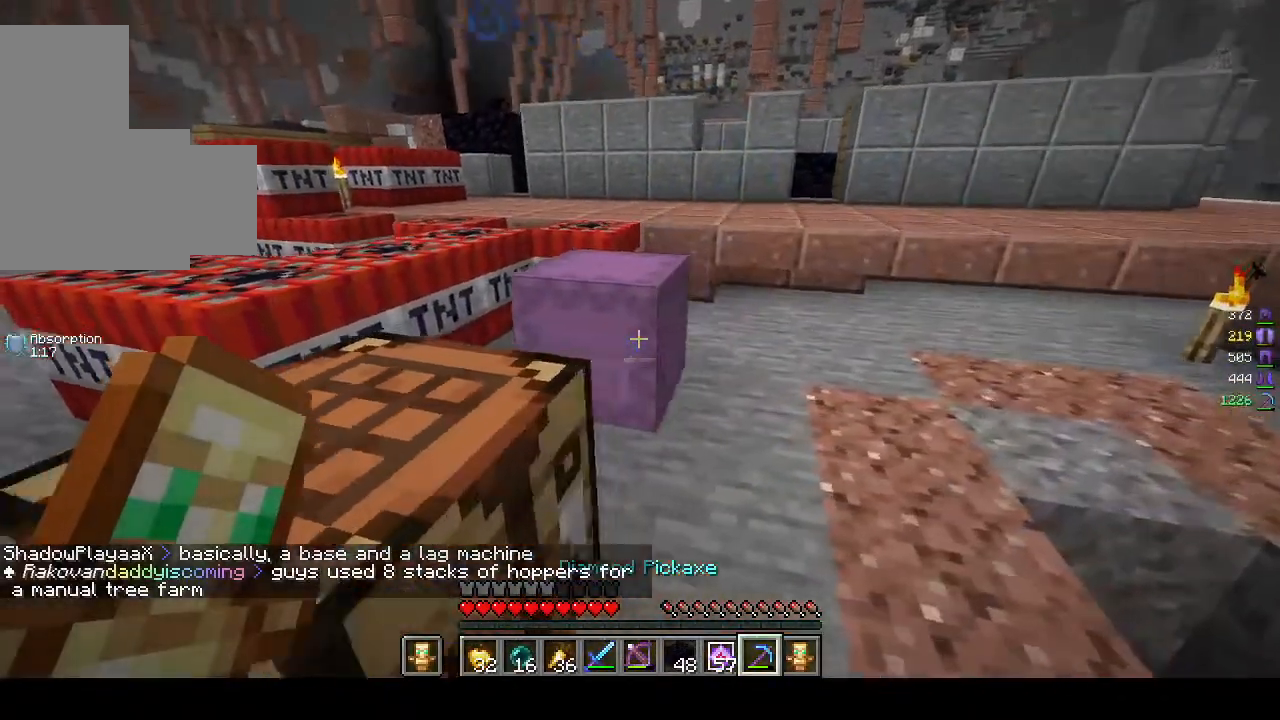
{"keys": ["w"], "mouse": [], "events": [[83, "d", "up"], [117, "mouse_left", "down"], [117, "w", "up"], [267, "w", "down"], [500, "mouse_left", "up"]]}
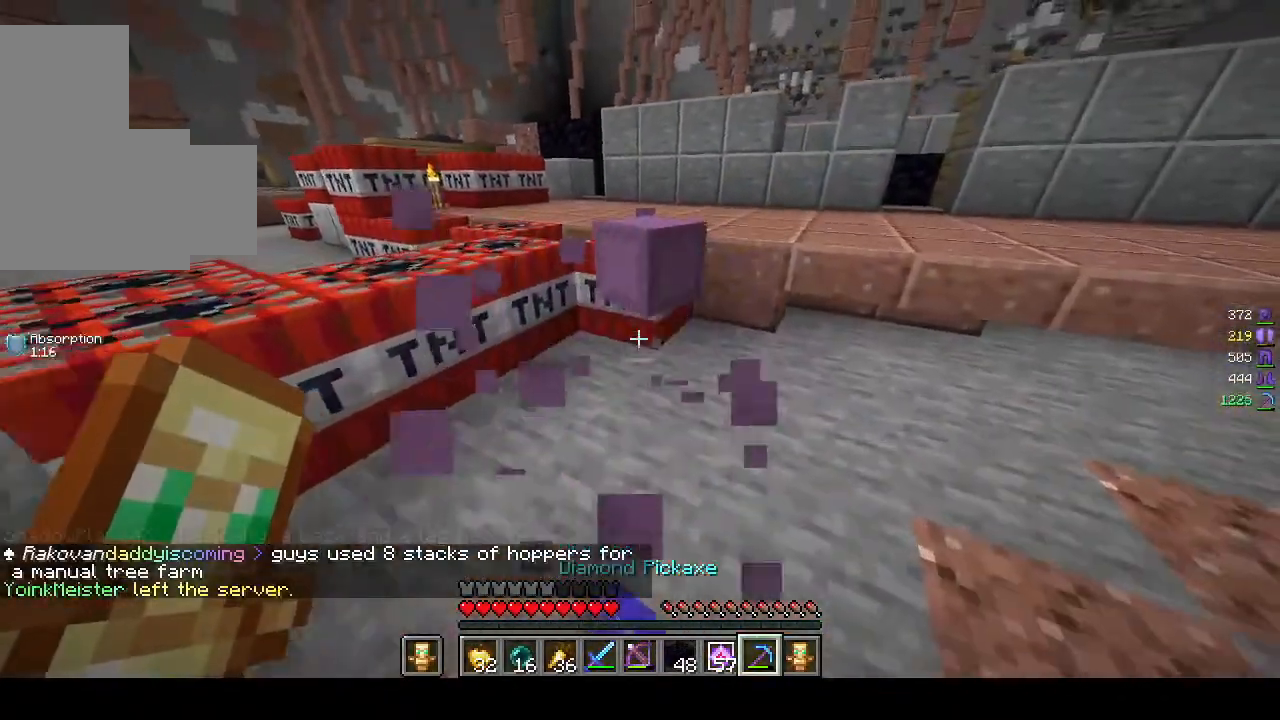
{"keys": [], "mouse": [], "events": [[267, "w", "up"]]}
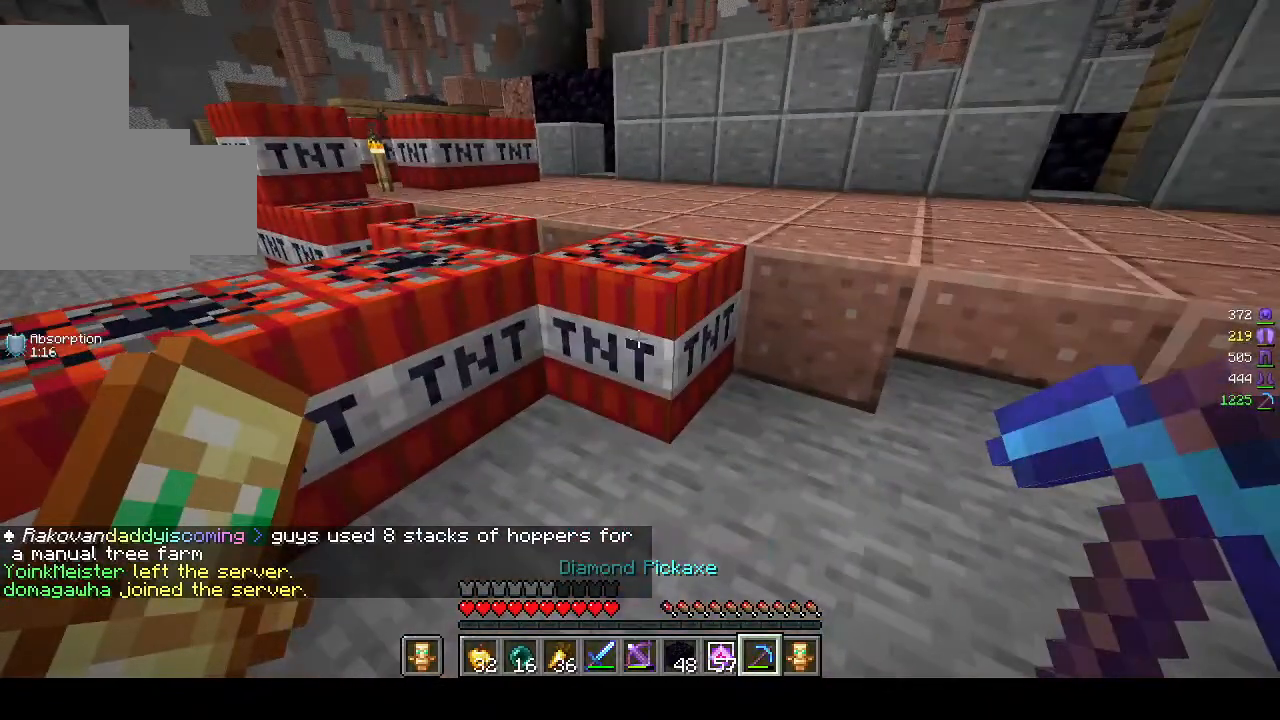
{"keys": [], "mouse": [], "events": []}
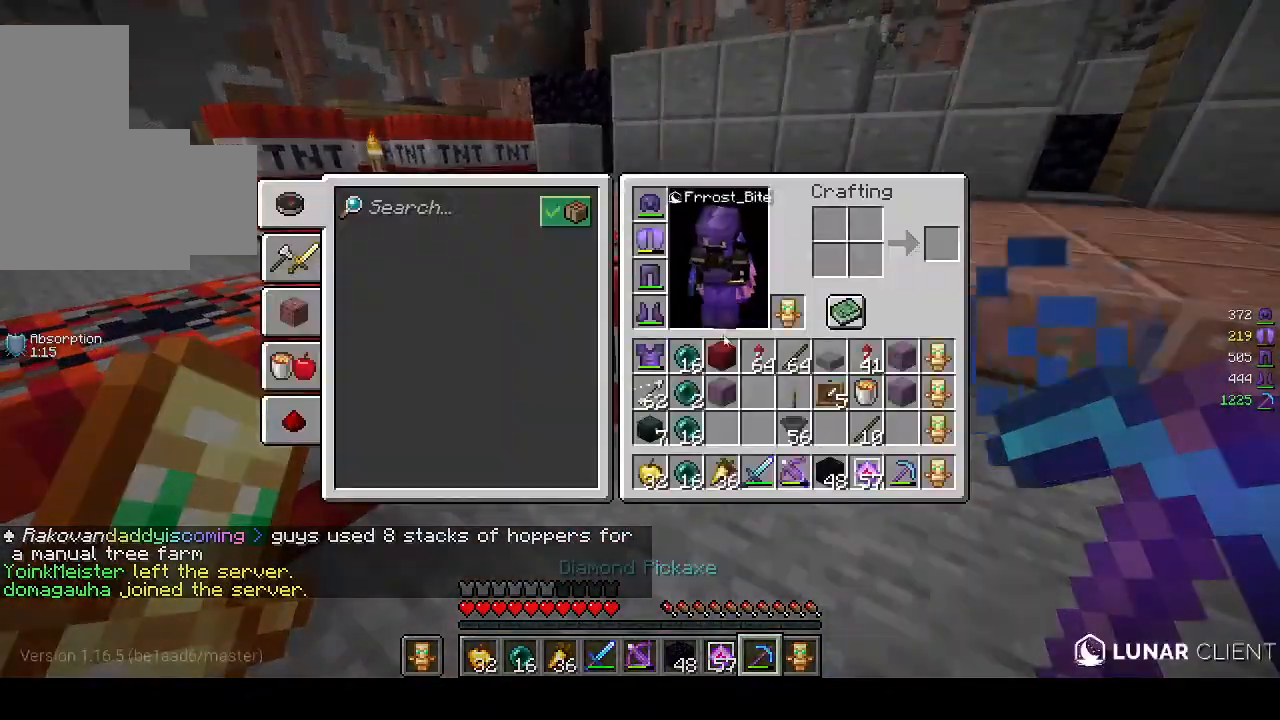
{"keys": [], "mouse": [], "events": []}
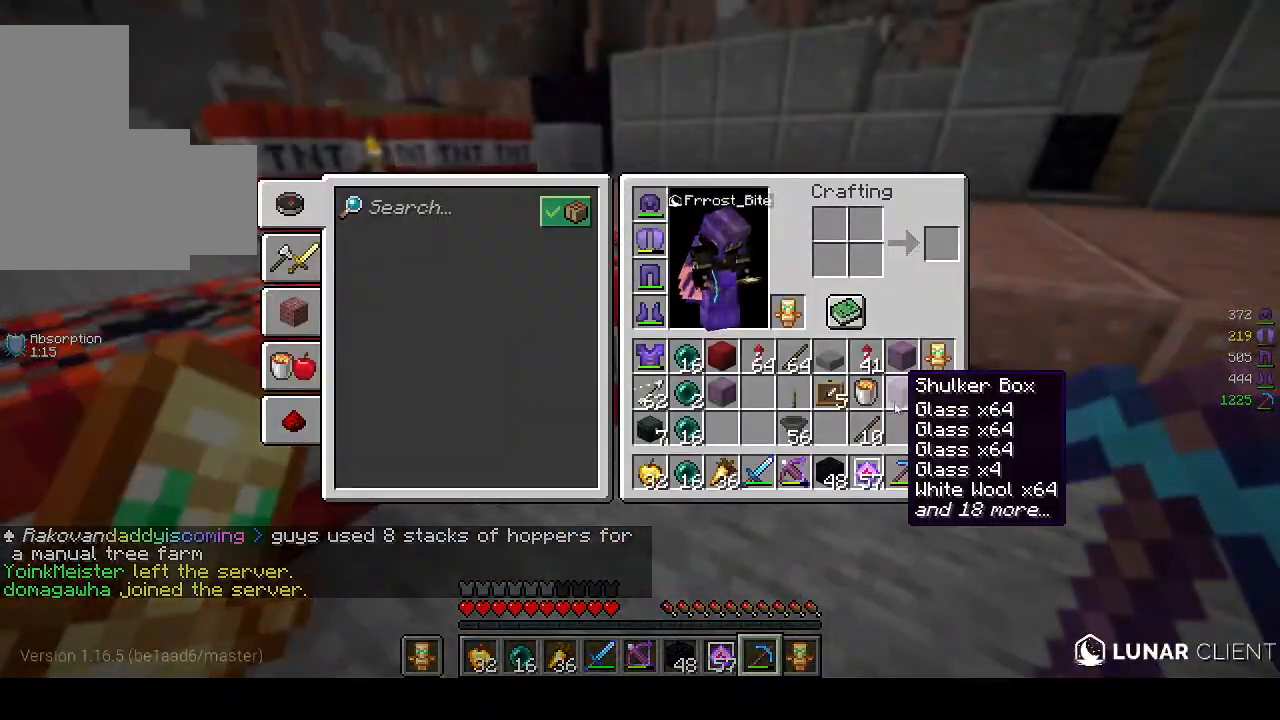
{"keys": [], "mouse": [], "events": []}
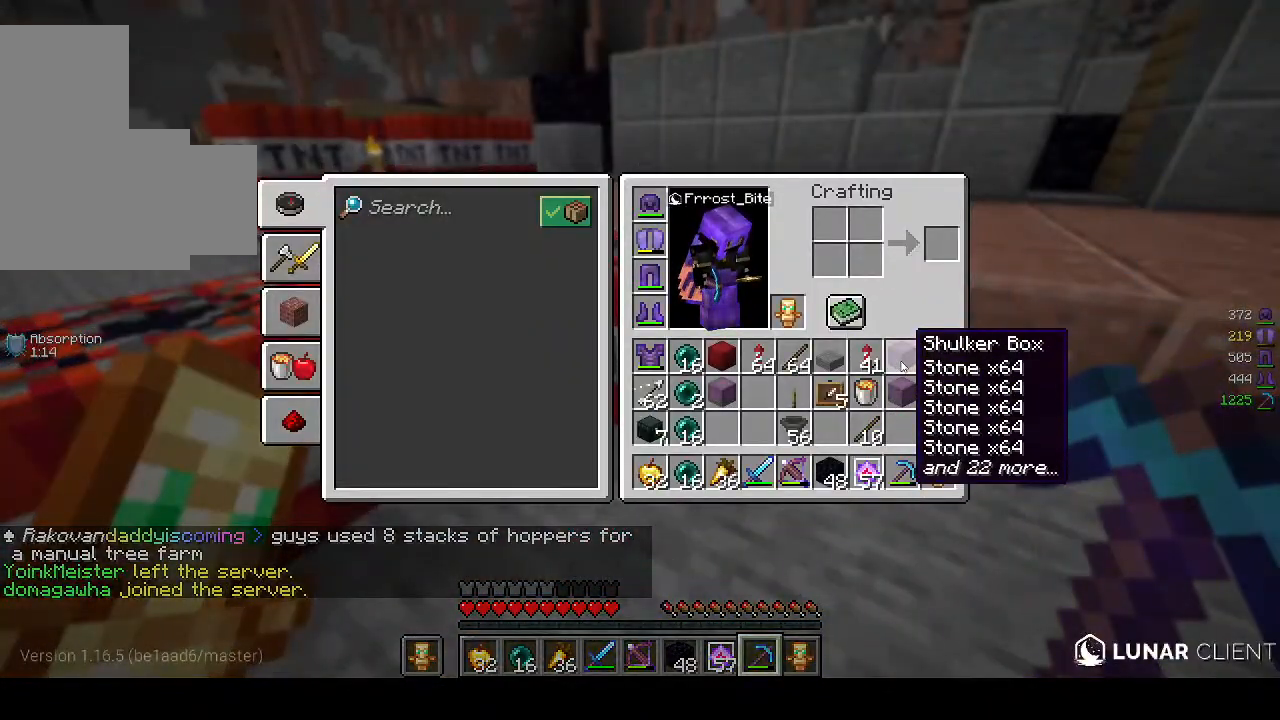
{"keys": [], "mouse": [], "events": []}
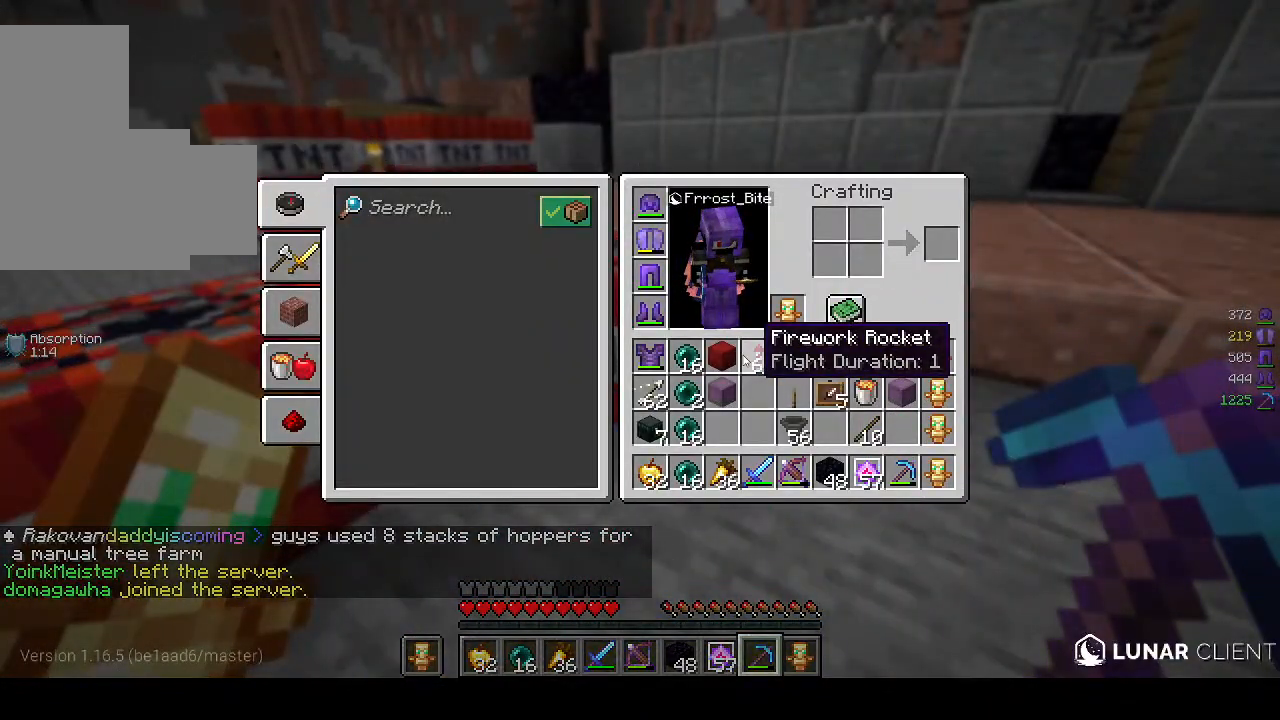
{"keys": [], "mouse": [], "events": []}
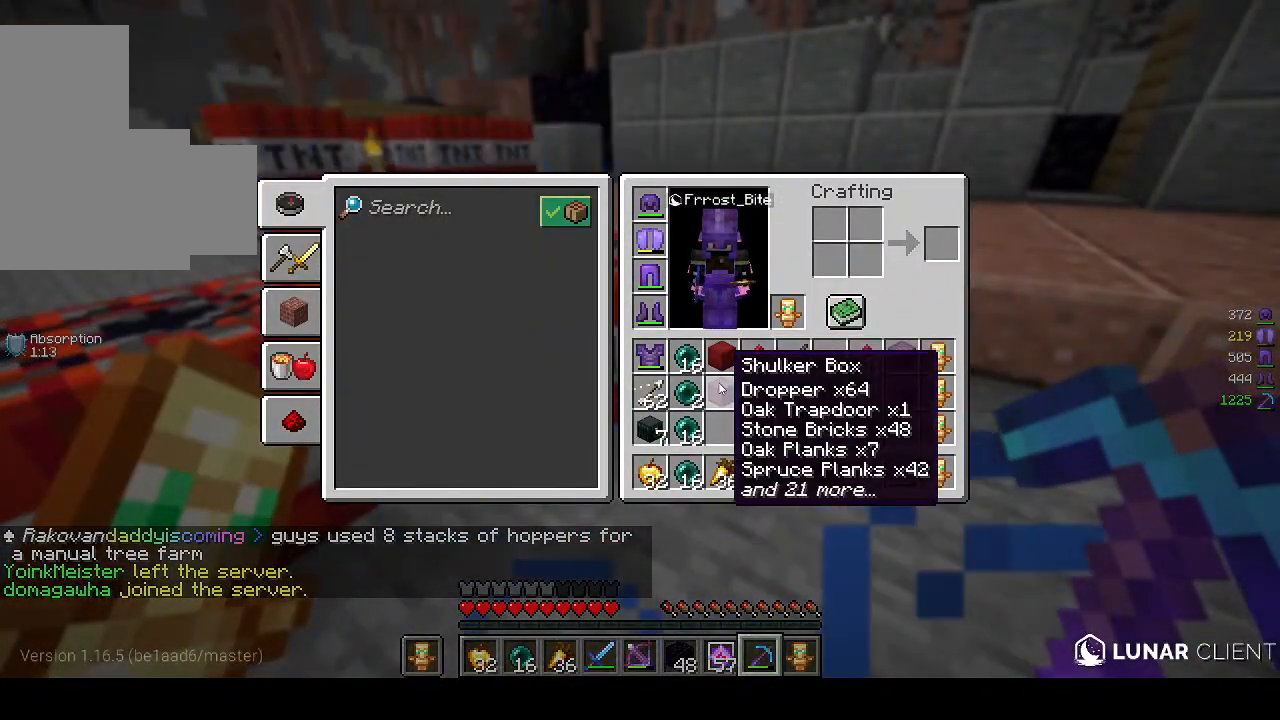
{"keys": [], "mouse": [], "events": []}
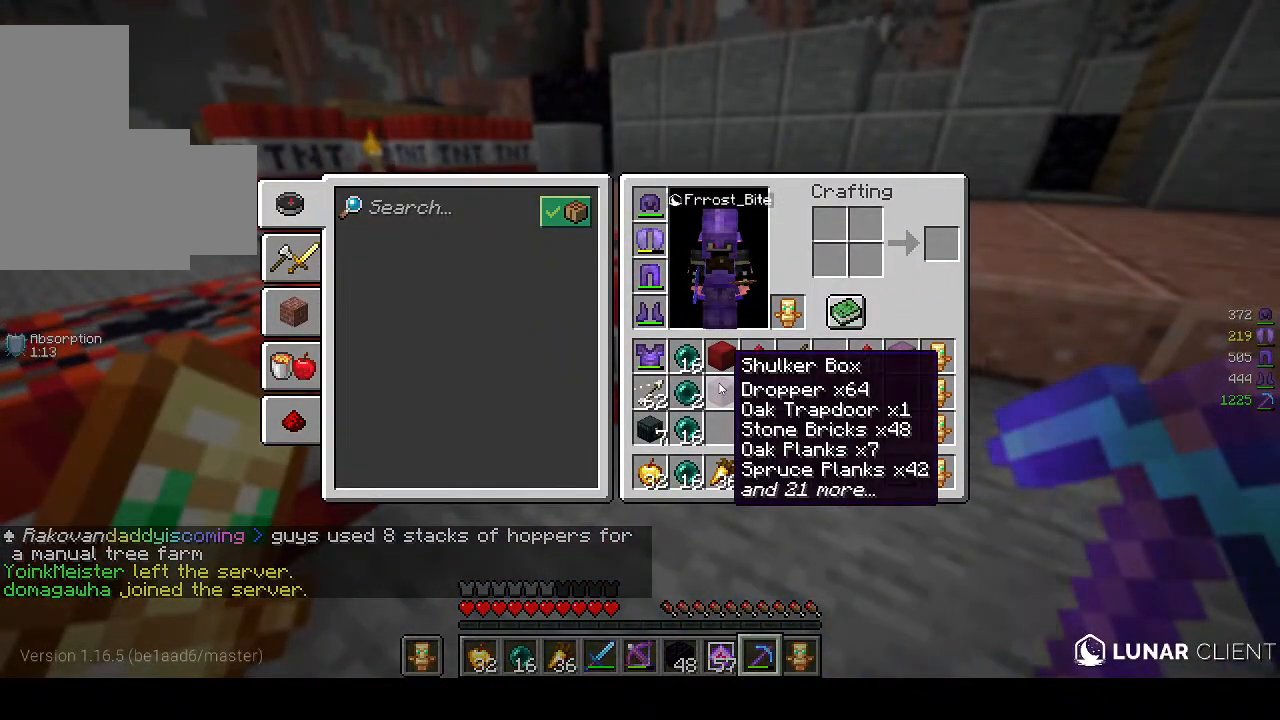
{"keys": [], "mouse": [], "events": []}
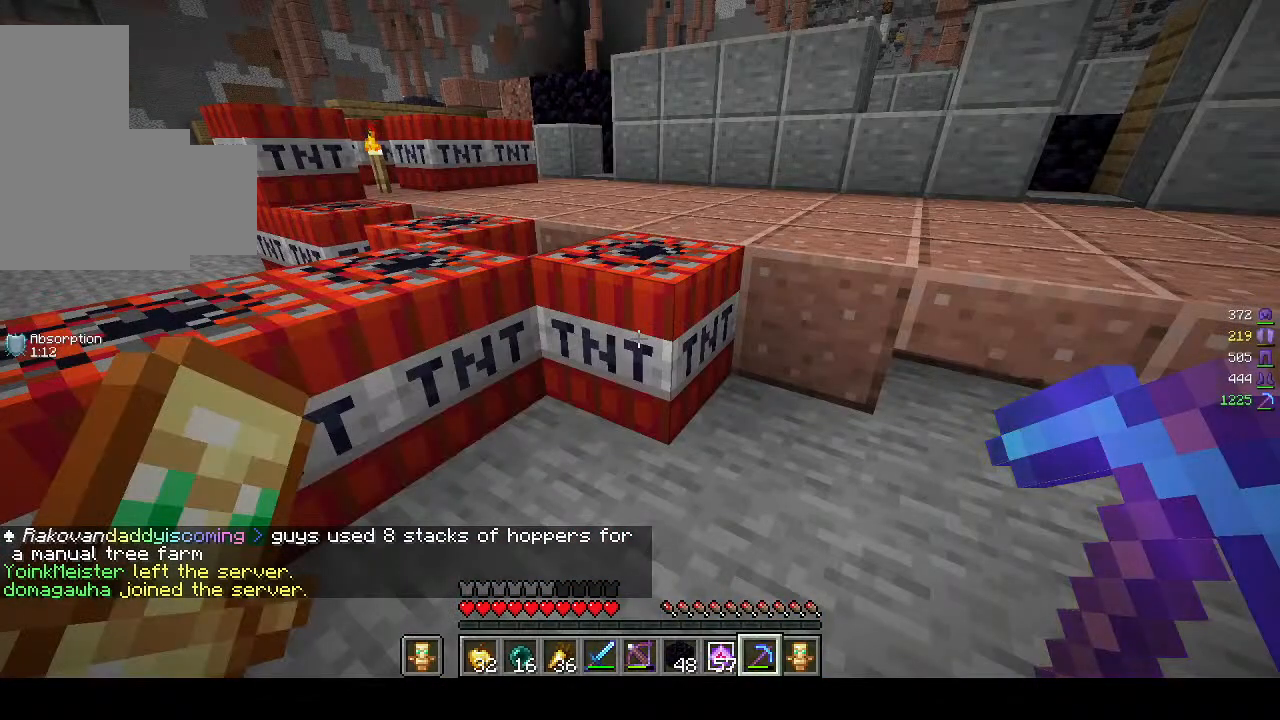
{"keys": [], "mouse": [], "events": []}
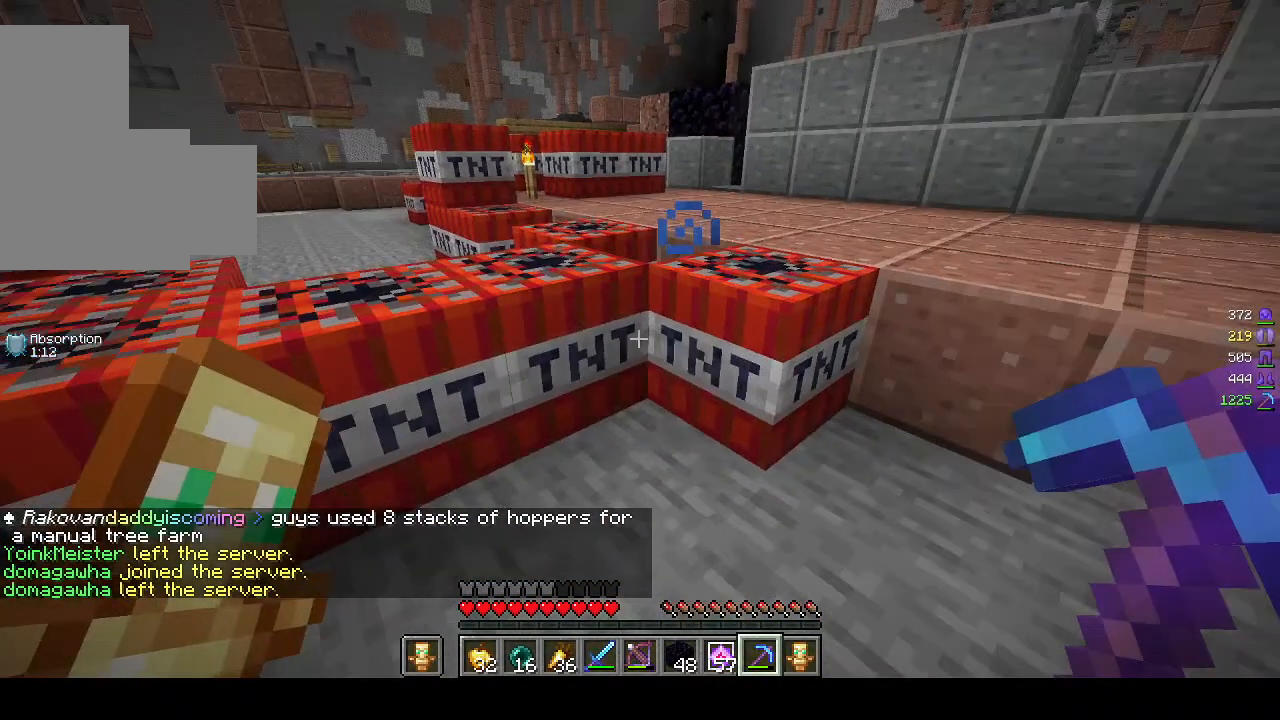
{"keys": ["s"], "mouse": [], "events": [[433, "s", "down"]]}
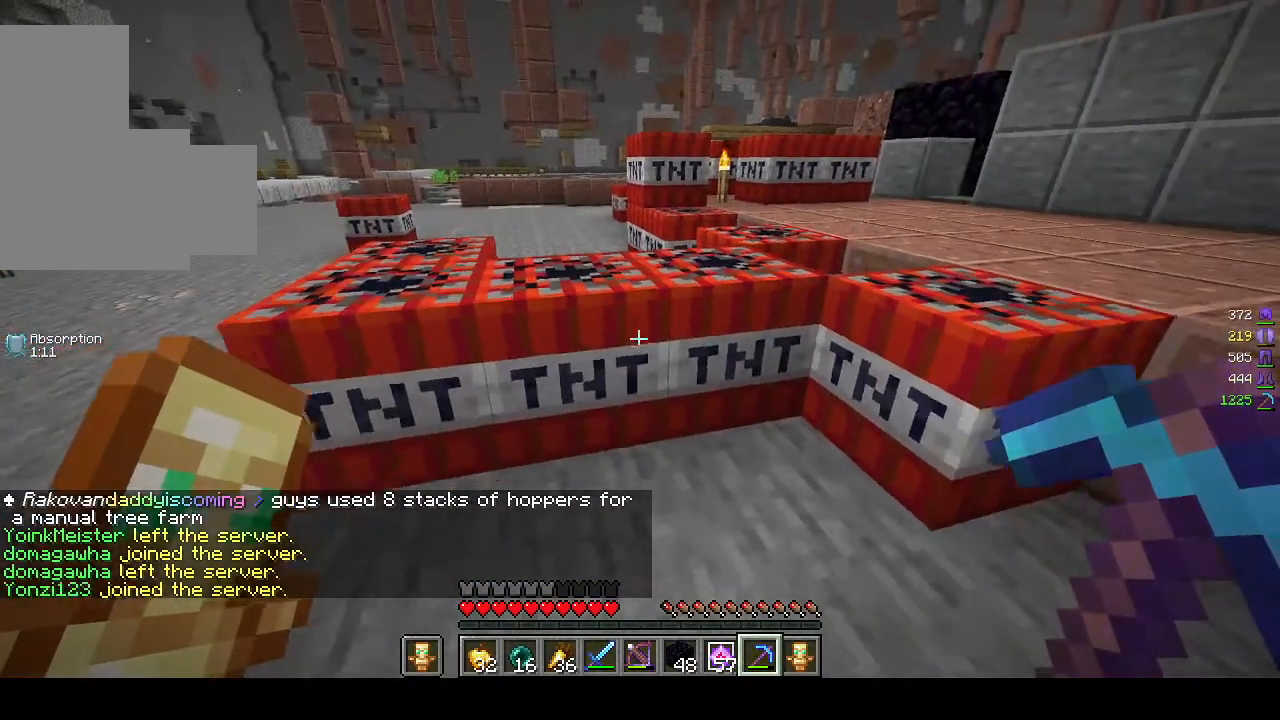
{"keys": ["a"], "mouse": [], "events": [[183, "a", "down"], [467, "s", "up"]]}
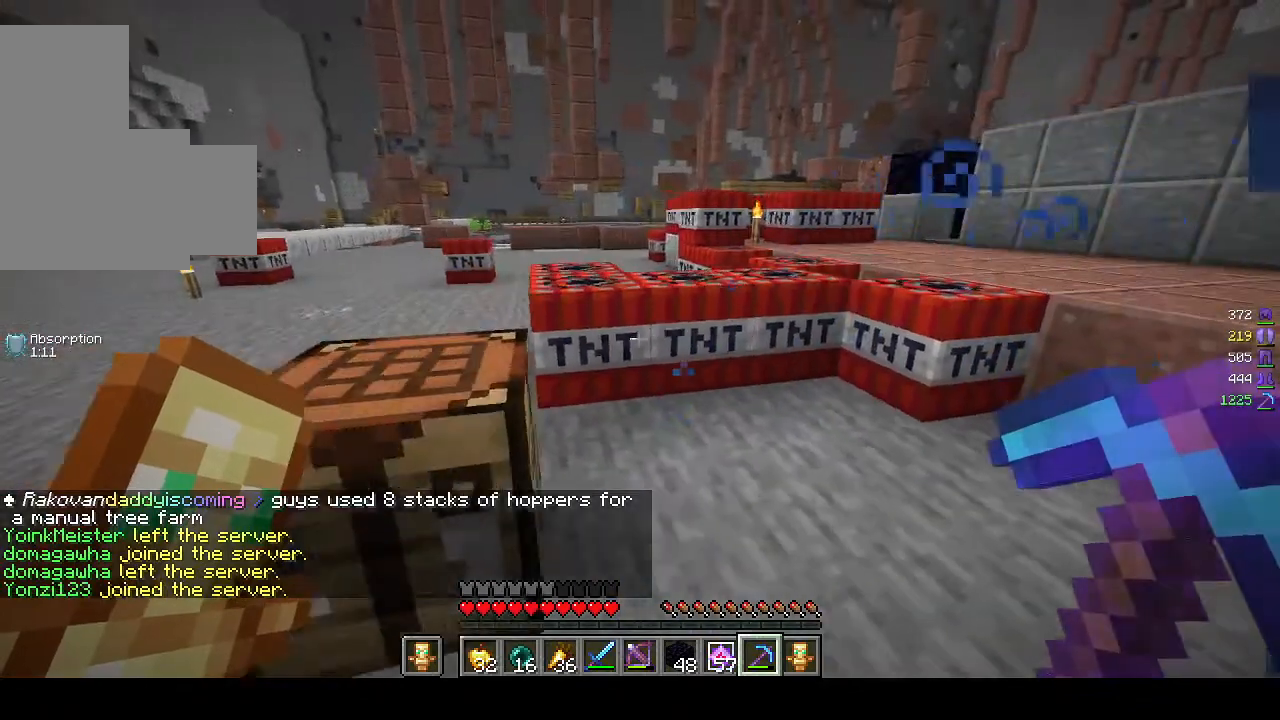
{"keys": ["a", "w"], "mouse": [], "events": [[500, "w", "down"]]}
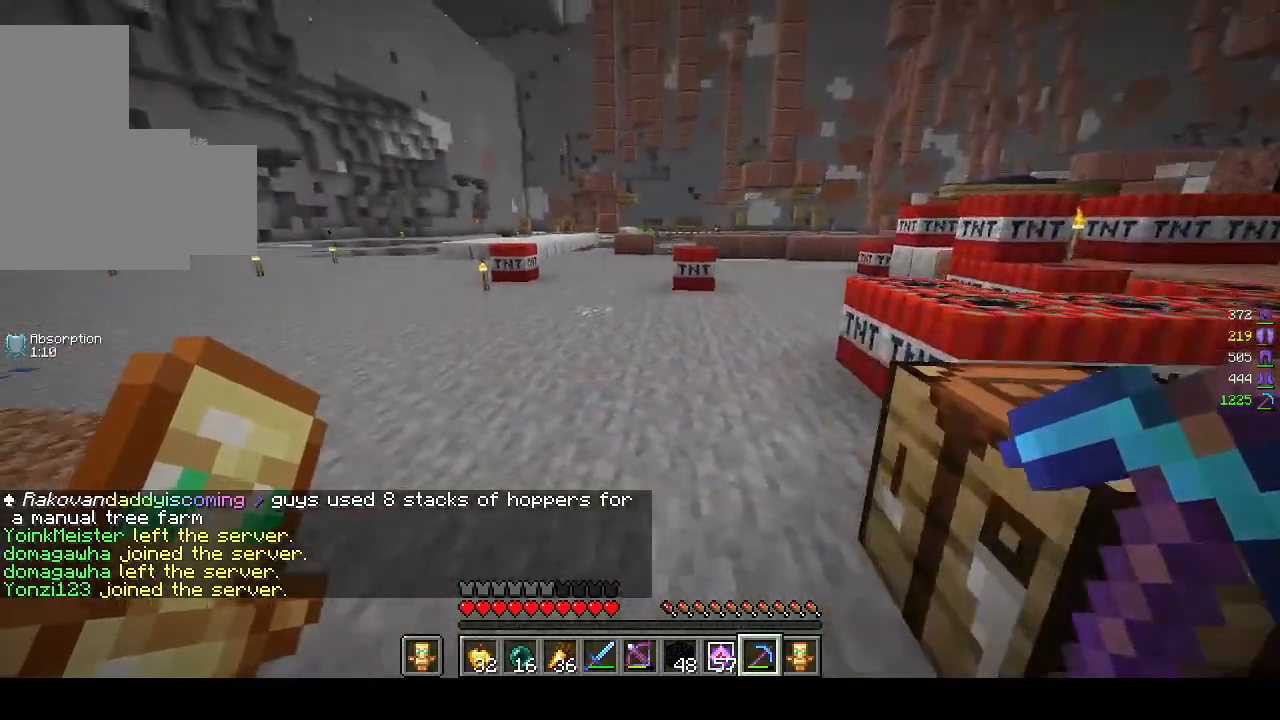
{"keys": ["a", "w"], "mouse": [], "events": []}
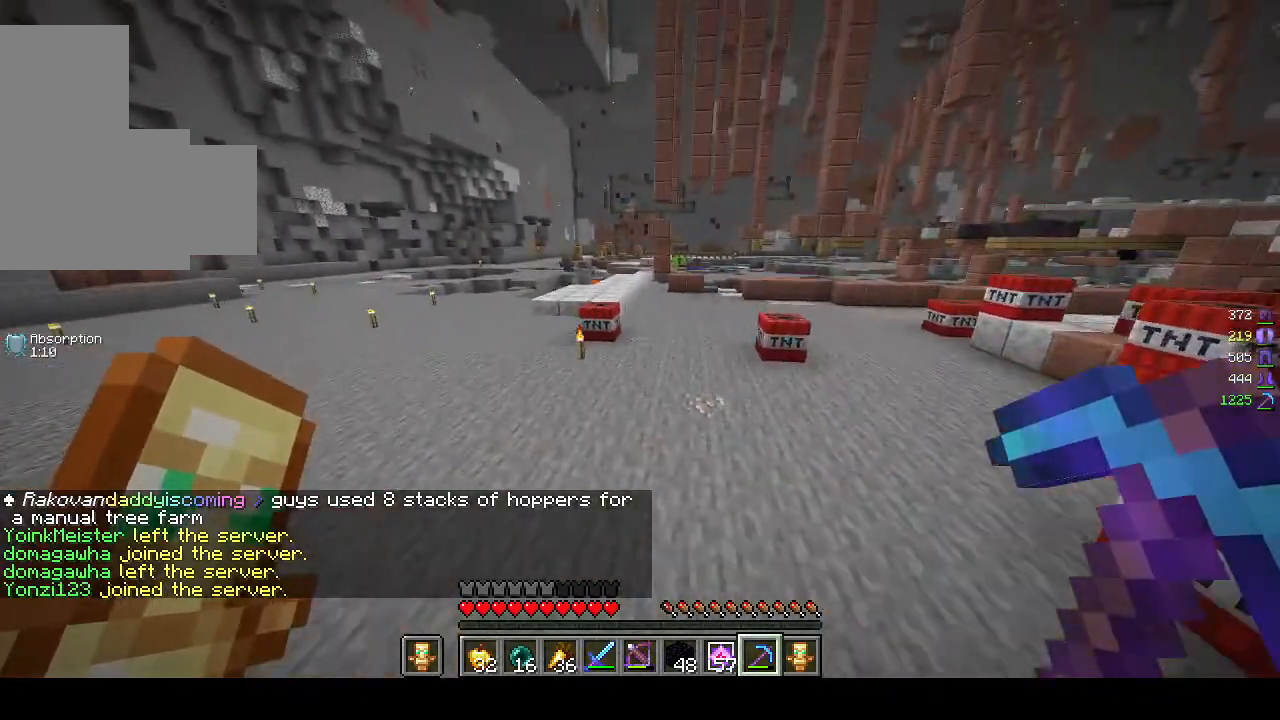
{"keys": ["w"], "mouse": [], "events": [[367, "a", "up"]]}
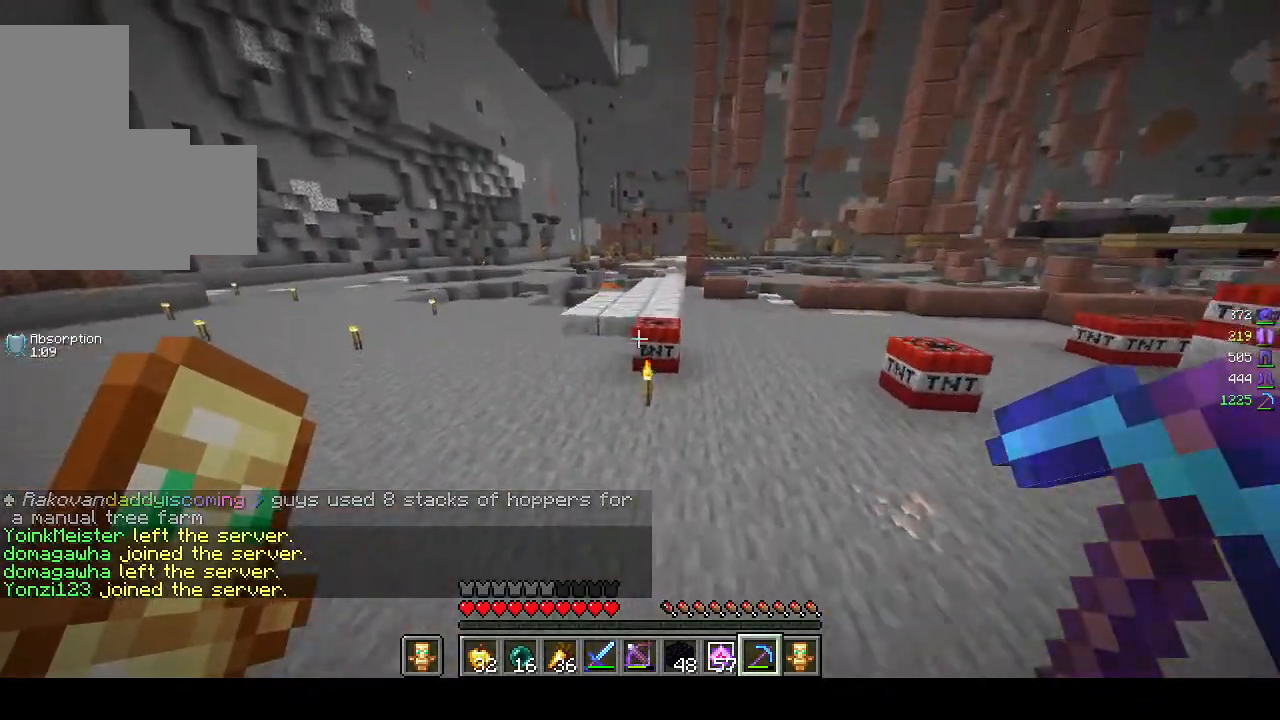
{"keys": ["w"], "mouse": [], "events": []}
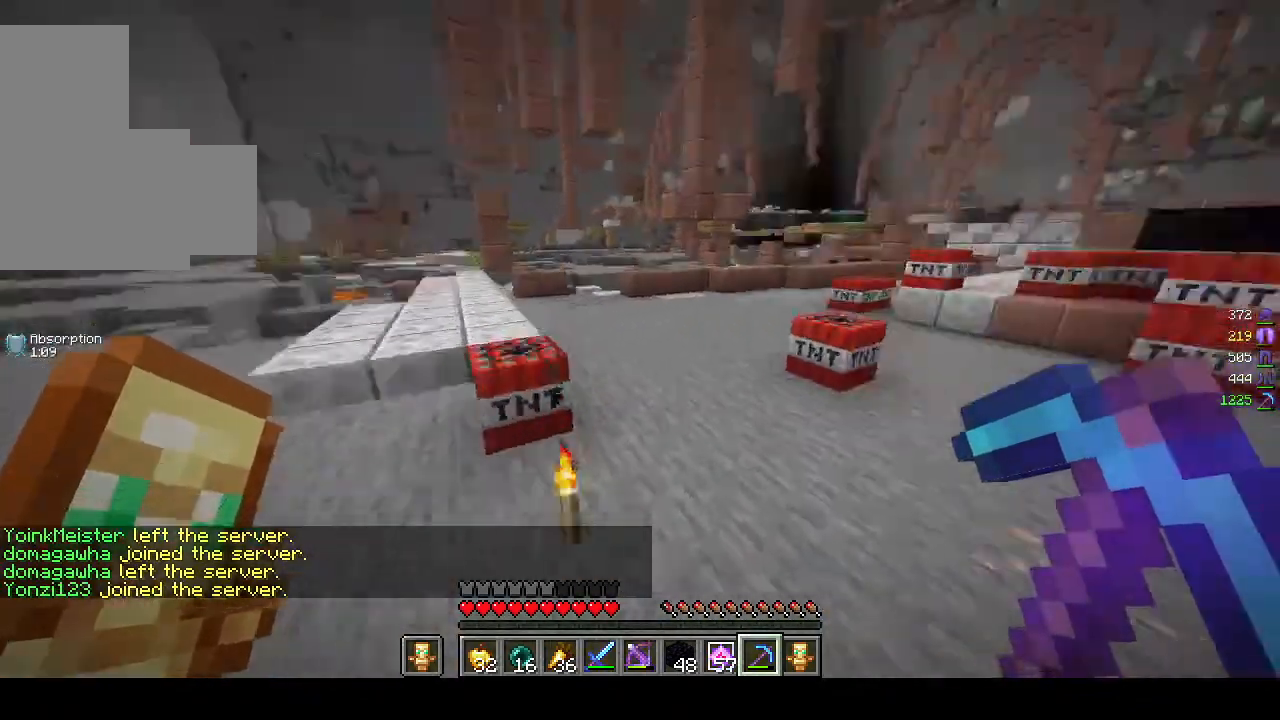
{"keys": ["w"], "mouse": [], "events": []}
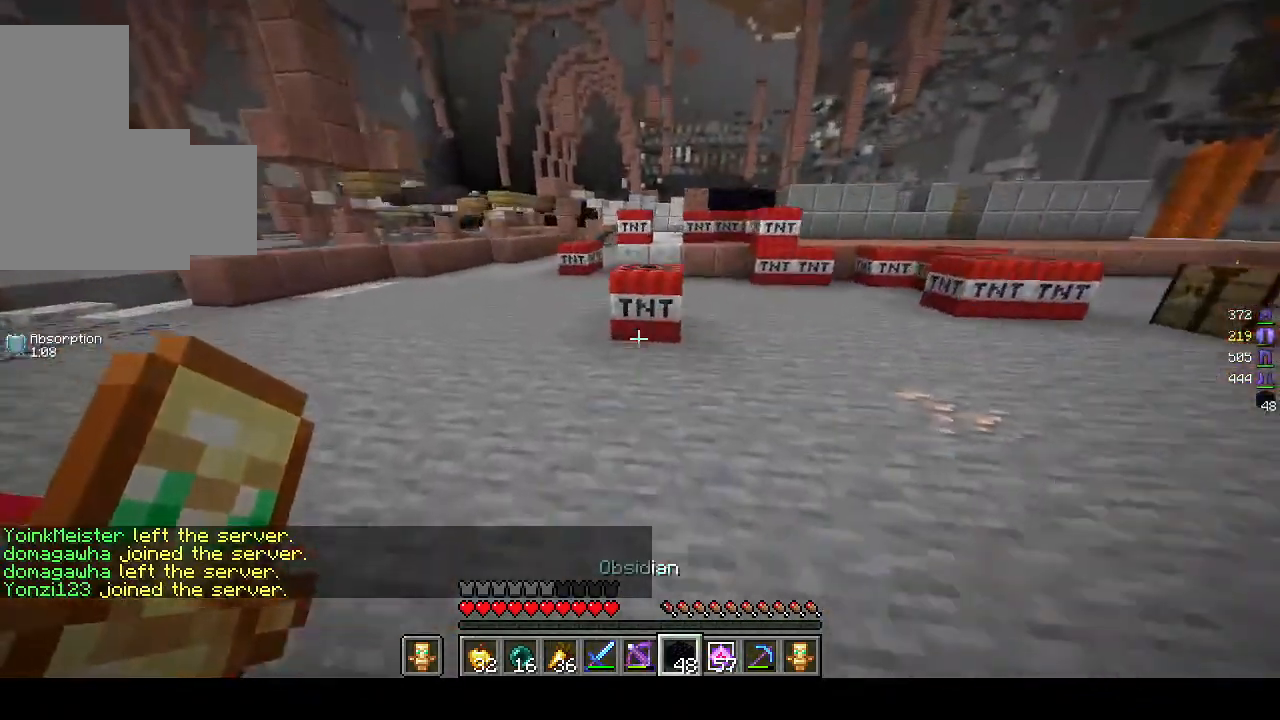
{"keys": ["d", "w"], "mouse": [], "events": [[467, "d", "down"]]}
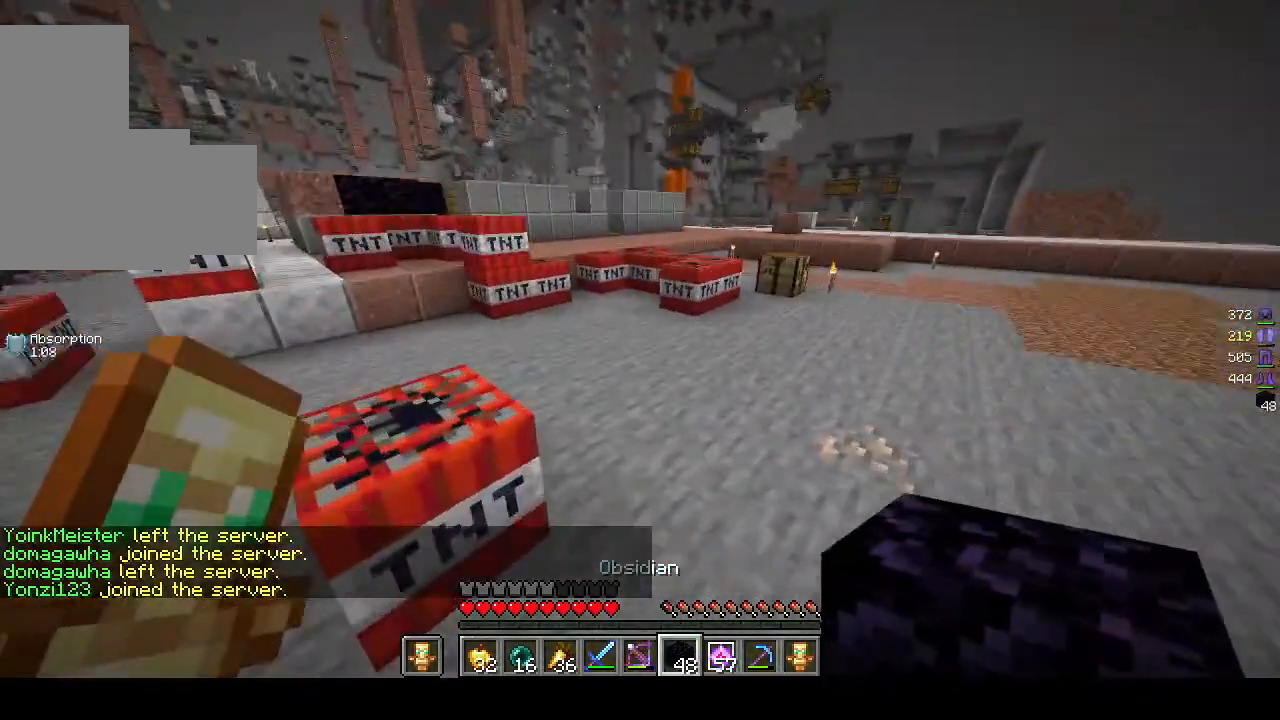
{"keys": ["d", "w"], "mouse": [], "events": []}
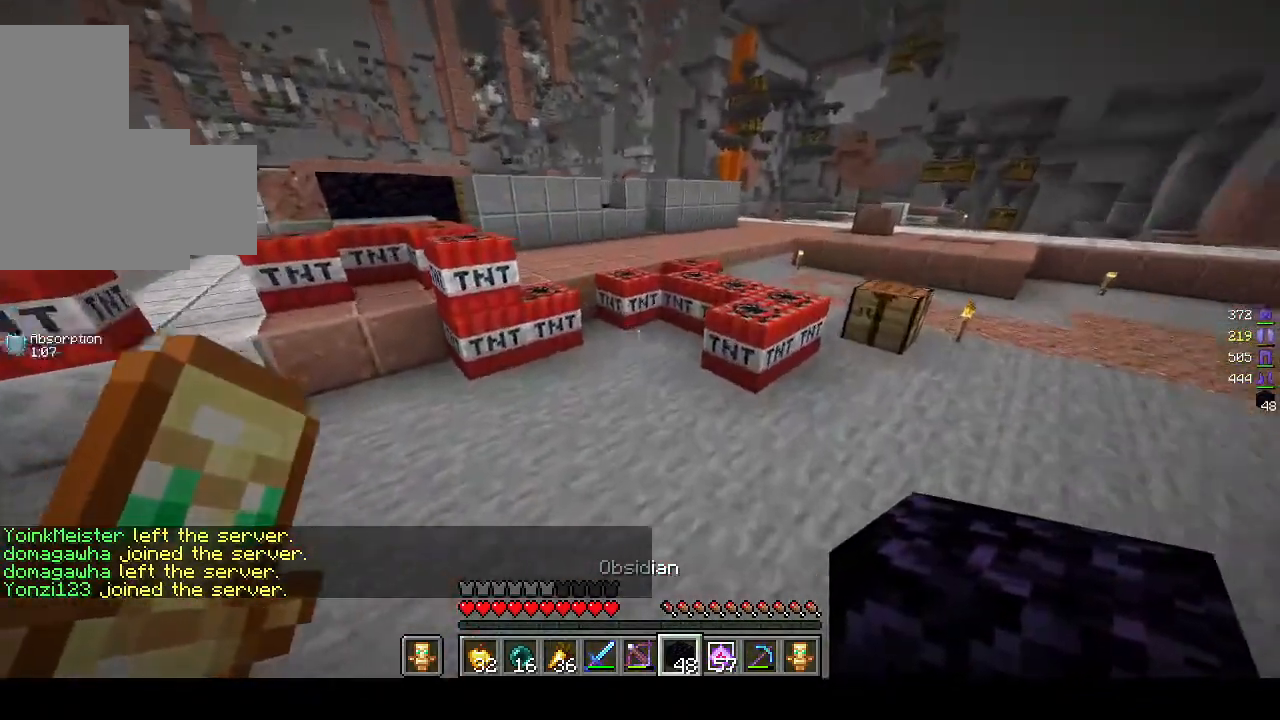
{"keys": ["d"], "mouse": ["right"], "events": [[167, "d", "up"], [167, "mouse_right", "down"], [267, "w", "up"], [400, "d", "down"]]}
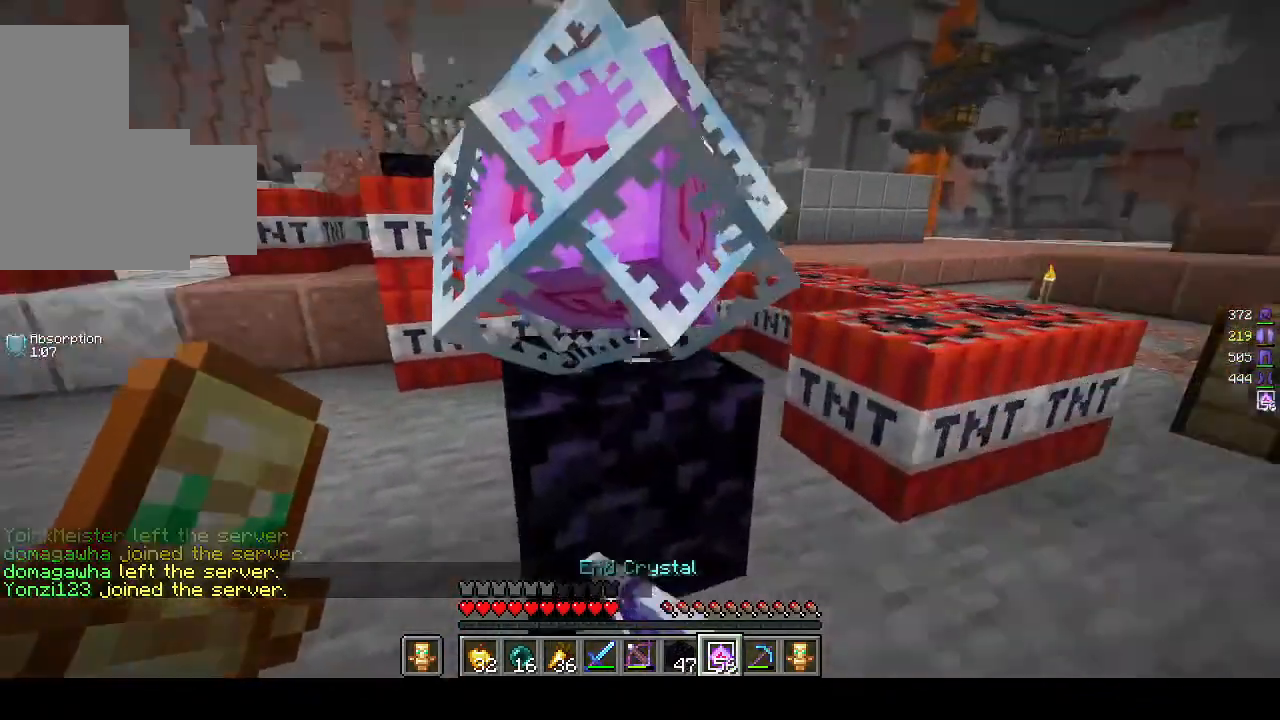
{"keys": ["d", "s"], "mouse": [], "events": [[67, "mouse_right", "up"], [67, "s", "down"]]}
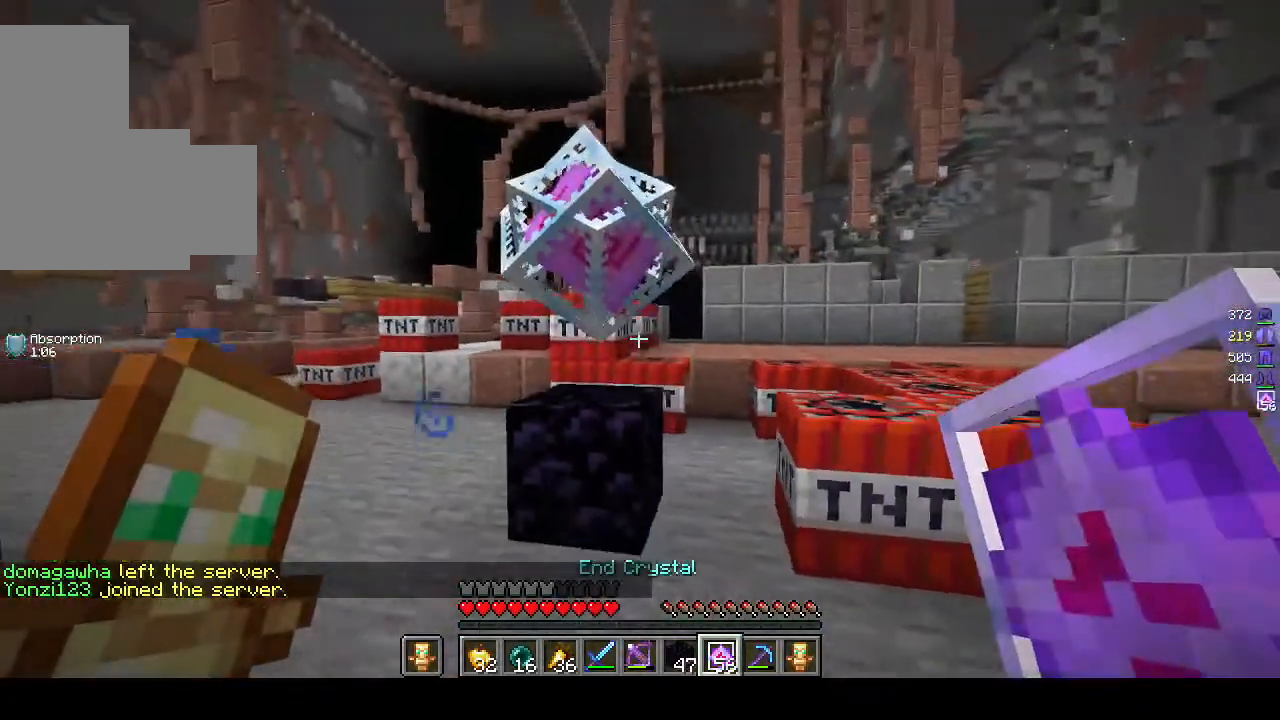
{"keys": ["s"], "mouse": [], "events": [[17, "d", "up"], [117, "mouse_left", "down"], [217, "mouse_left", "up"]]}
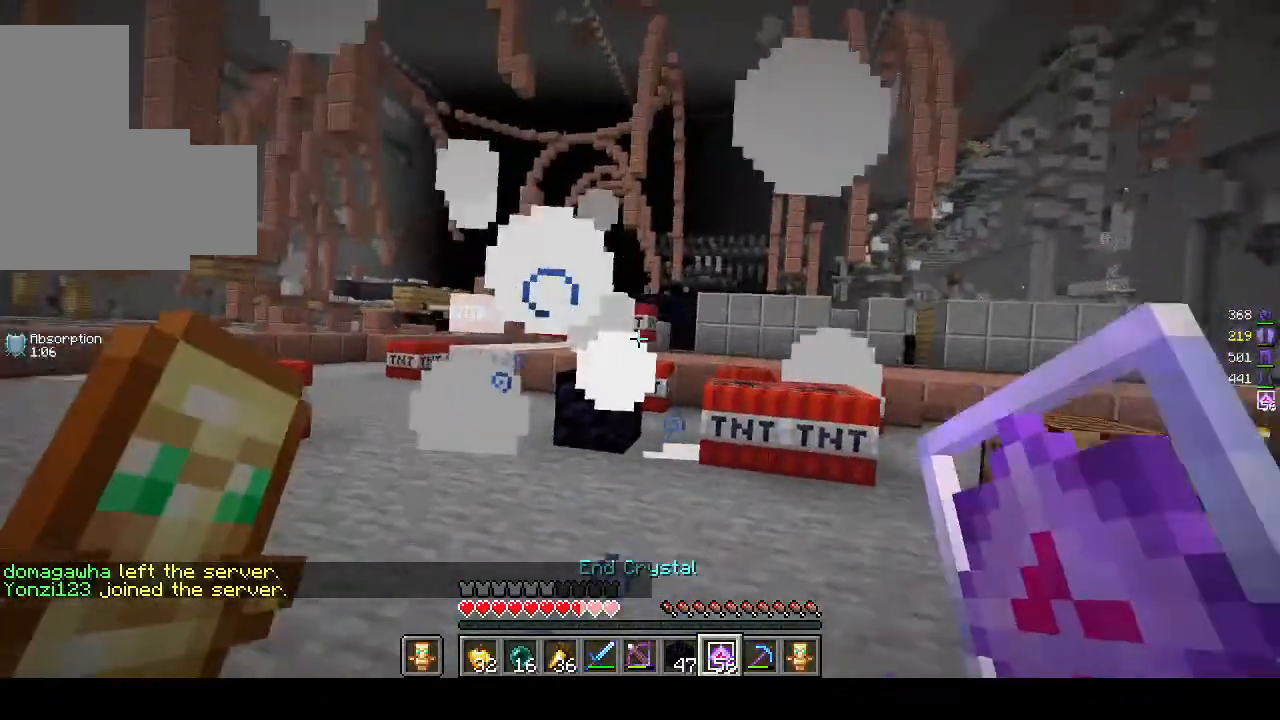
{"keys": ["s"], "mouse": [], "events": []}
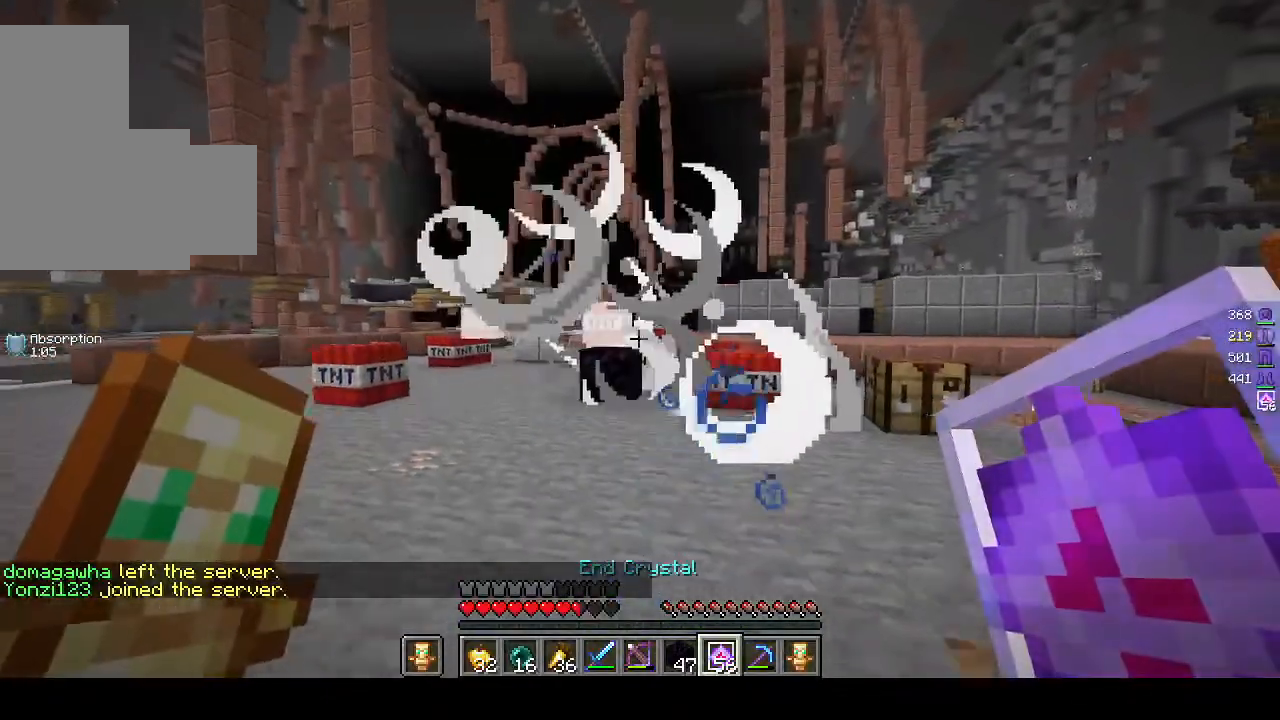
{"keys": ["s"], "mouse": [], "events": []}
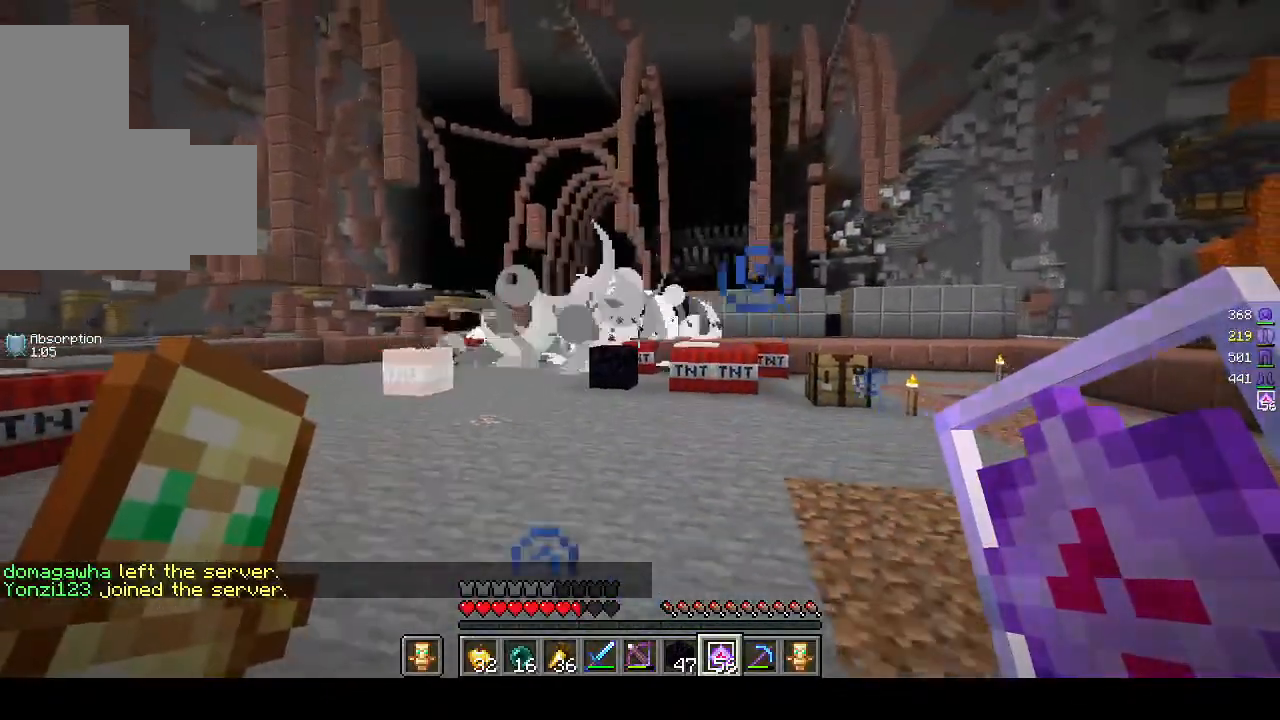
{"keys": ["s"], "mouse": [], "events": []}